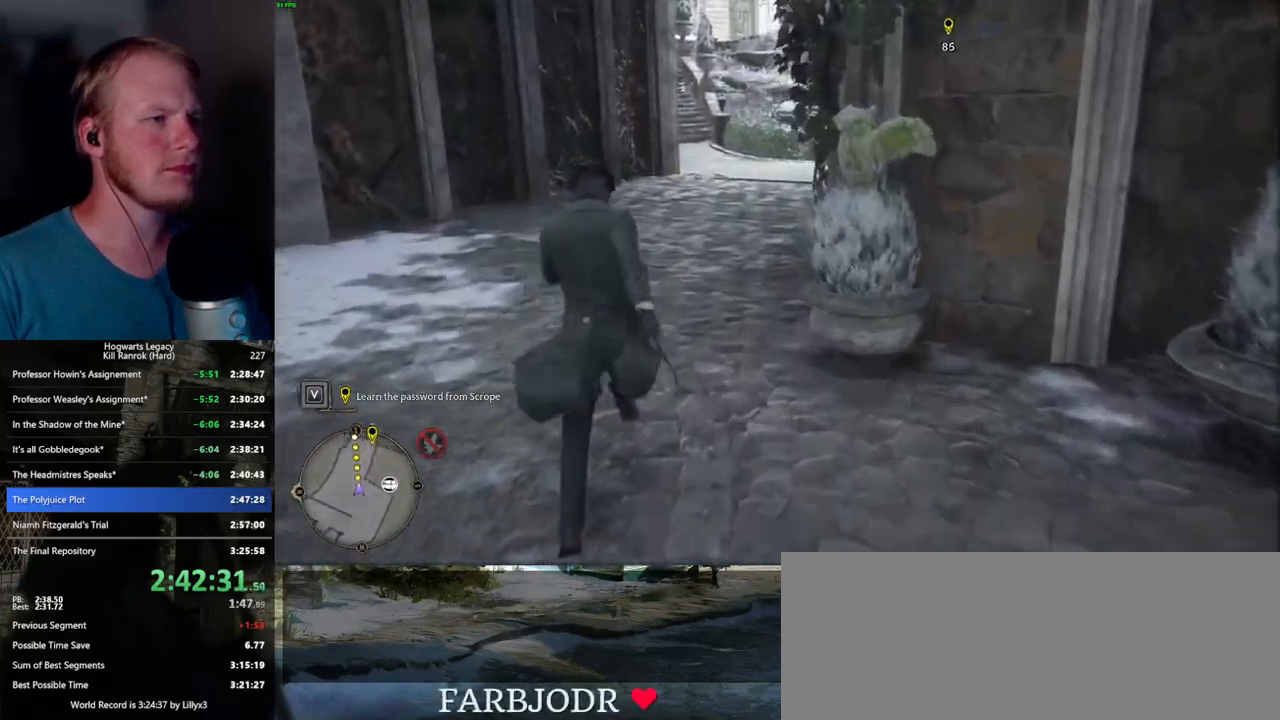
Gameplay with keyboard and mouse; each line is a JSON object with the keys and mouse buttons held at the frame after it. "events" lists presses ("down") and releases ("up") of ".", "/", "0", "1", "2", "3", "4", "5", "6", "7", "8", "9", "a", "alt_l", "alt_r", "b", "backslash", "backspace", "c", "caps_lock", "comma", "ctrl_l", "ctrl_r", "d", "e", "equals", "escape", "f", "f1", "f10", "f11", "f12", "f2", "f3", "f4", "f5", "f6", "f7", "f8", "f9", "g", "h", "i", "j", "k", "l", "lbracket", "m", "minus", "n", "o", "p", "q", "quote", "r", "rbracket", "return", "s", "semicolon", "shift_l", "shift_r", "space", "super_l", "super_r", "t", "tab", "tilde", "u", "v", "w", "x", "y", "z", "mouse_left", "mouse_wheel", "mouse_right", "mouse_mb4" and "mouse_mb5" between this image and that frame as [ms after this image, input, new state], when the widget could be followed in between. "mouse_left", "mouse_wheel", "mouse_right", "mouse_mb4", "mouse_mb5" = the "left", "wheel", "right", "mb4", "mb5" buttons of the "mouse" list. No other keys are recorded. "wheel" means that the mouse wheel is clicked or scrolled. Mouse movement is not recorded.
{"keys": ["w"], "mouse": [], "events": []}
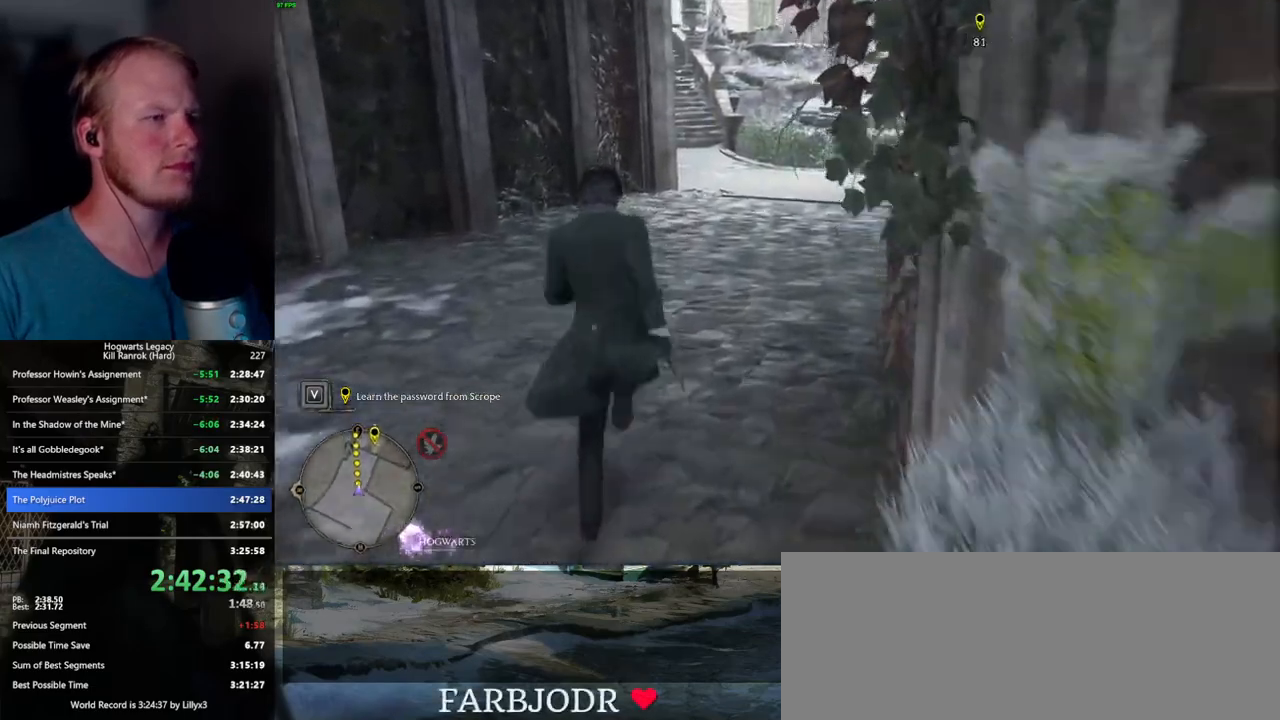
{"keys": ["w"], "mouse": [], "events": []}
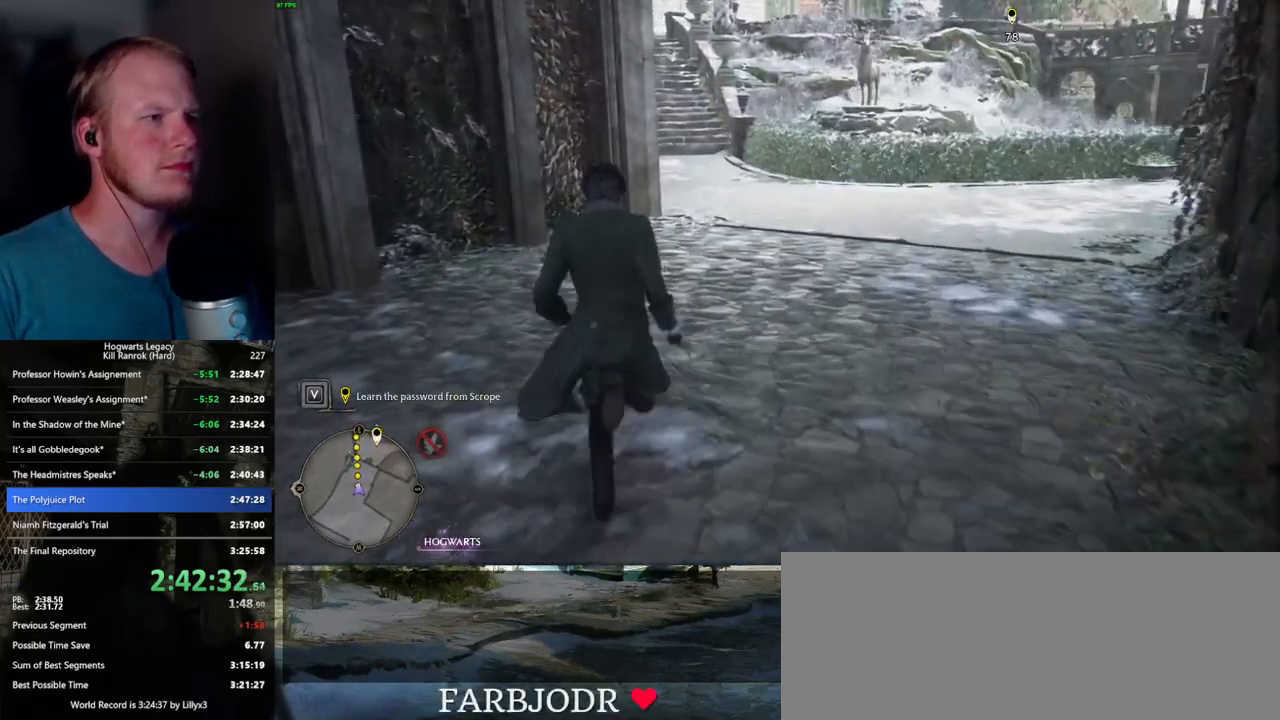
{"keys": ["w"], "mouse": [], "events": []}
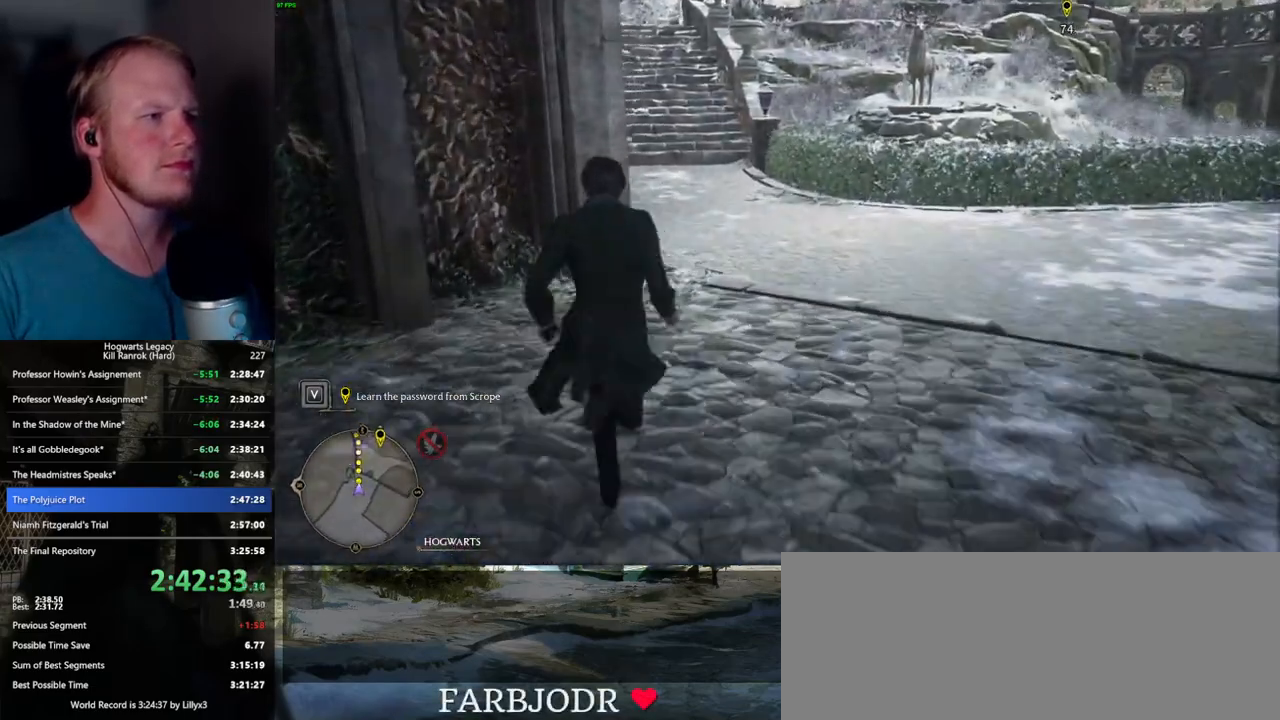
{"keys": ["w"], "mouse": [], "events": []}
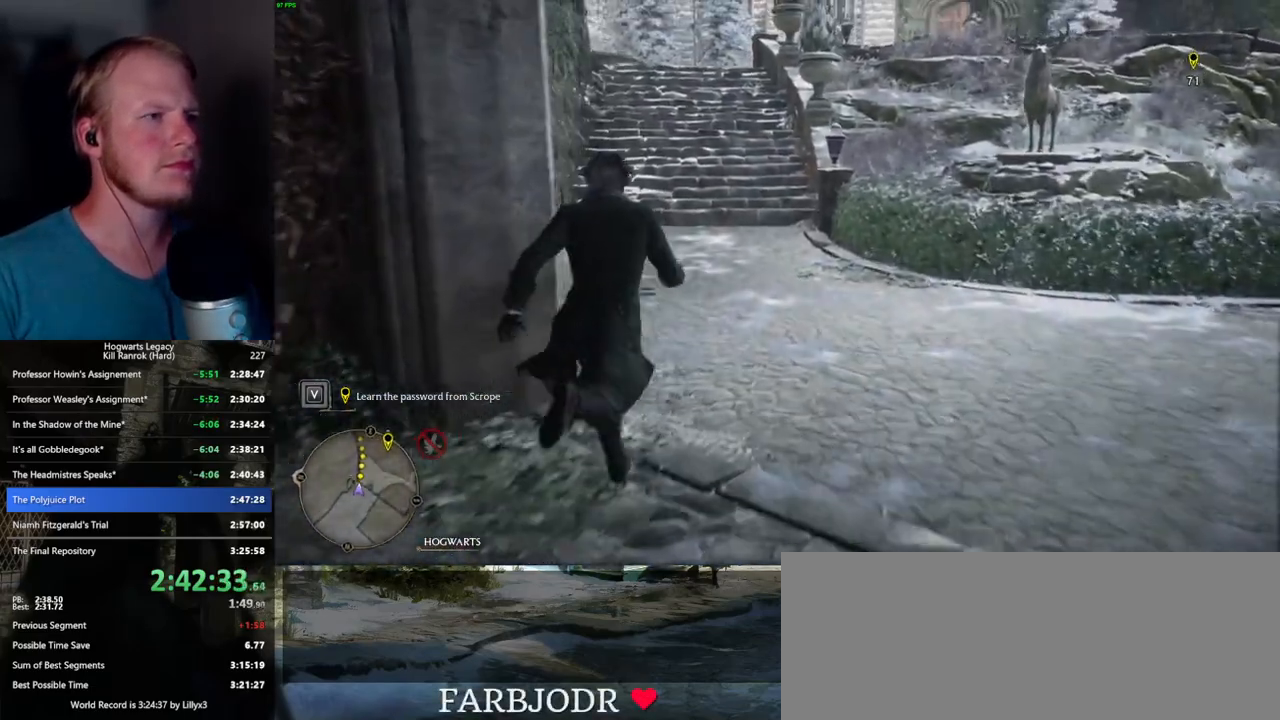
{"keys": ["w"], "mouse": [], "events": []}
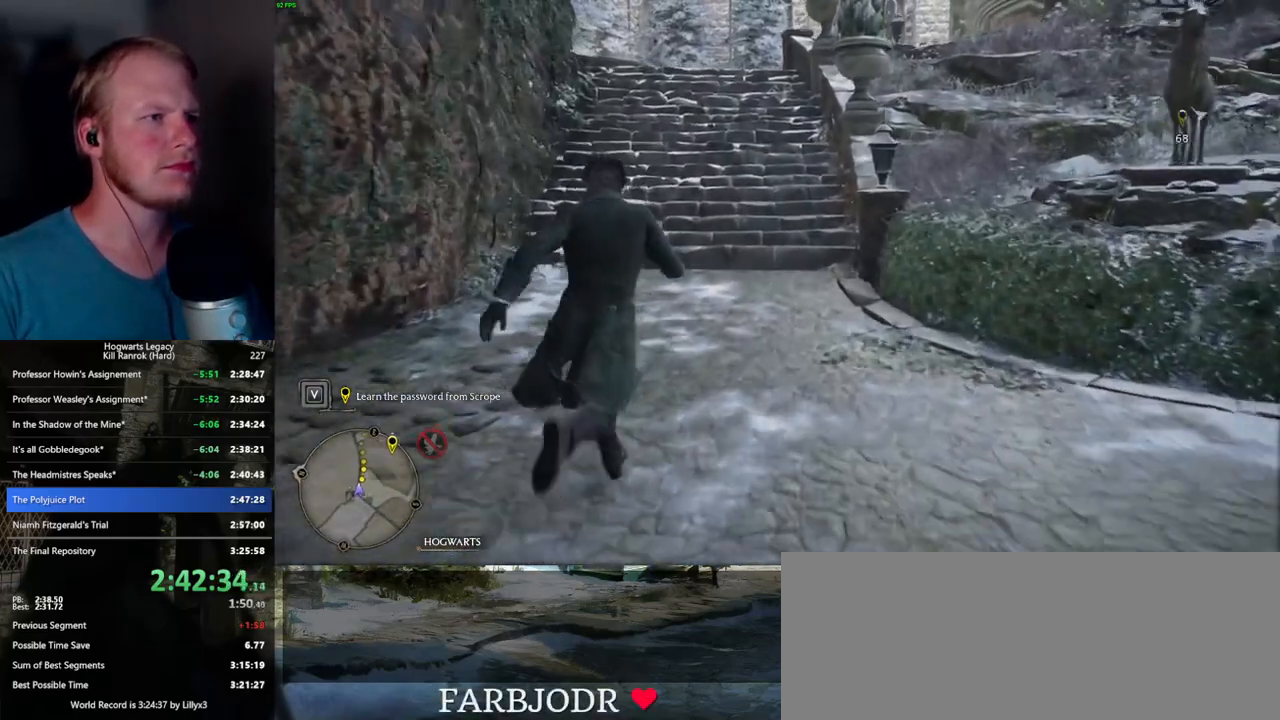
{"keys": ["w"], "mouse": [], "events": []}
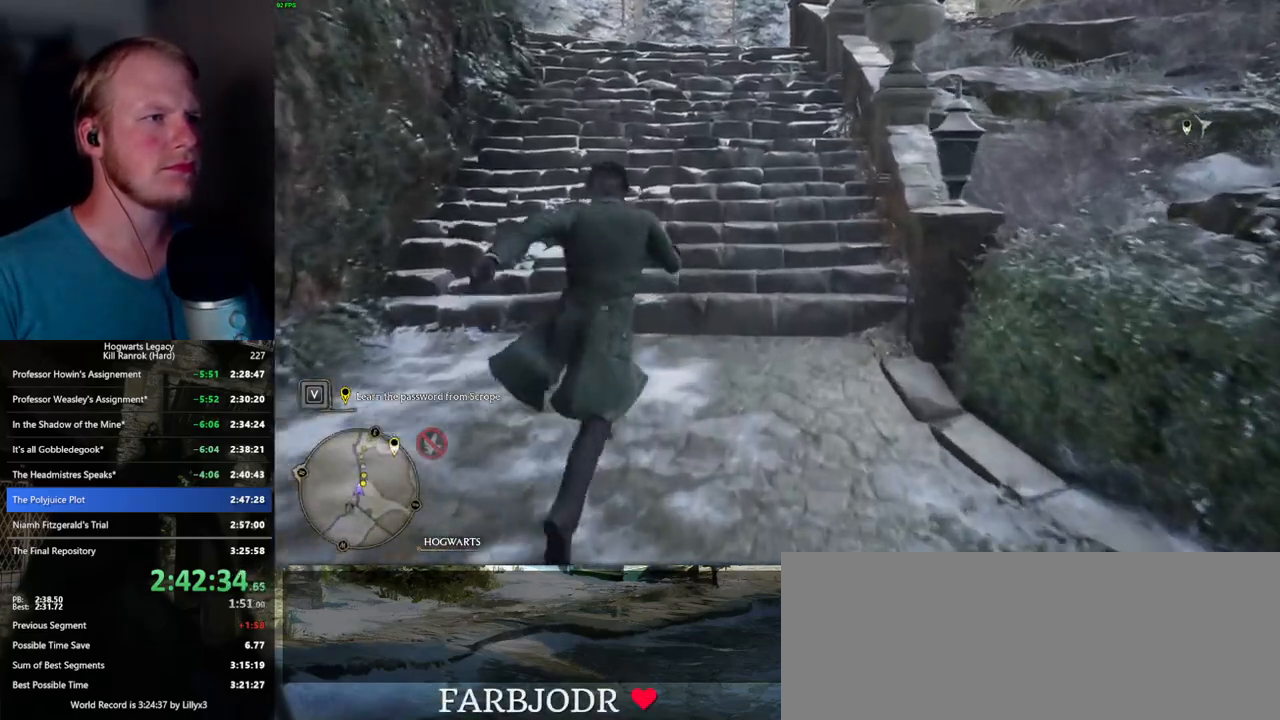
{"keys": ["w"], "mouse": [], "events": []}
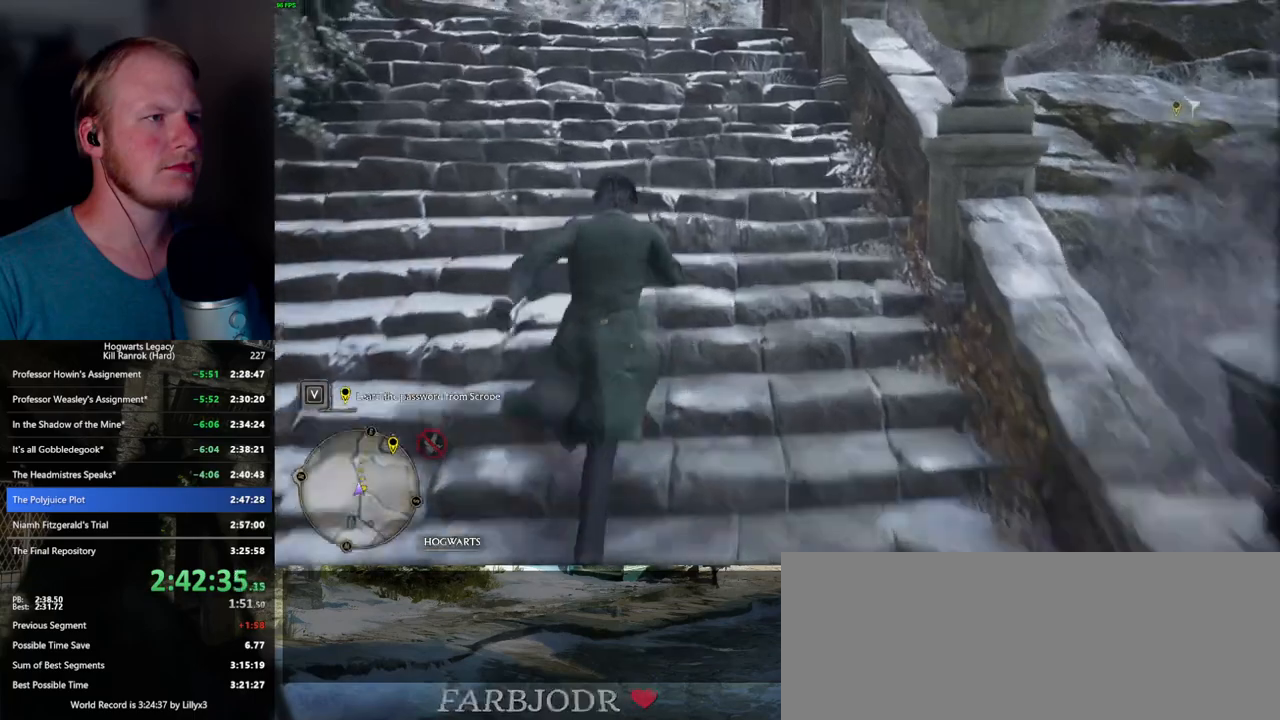
{"keys": ["w"], "mouse": [], "events": []}
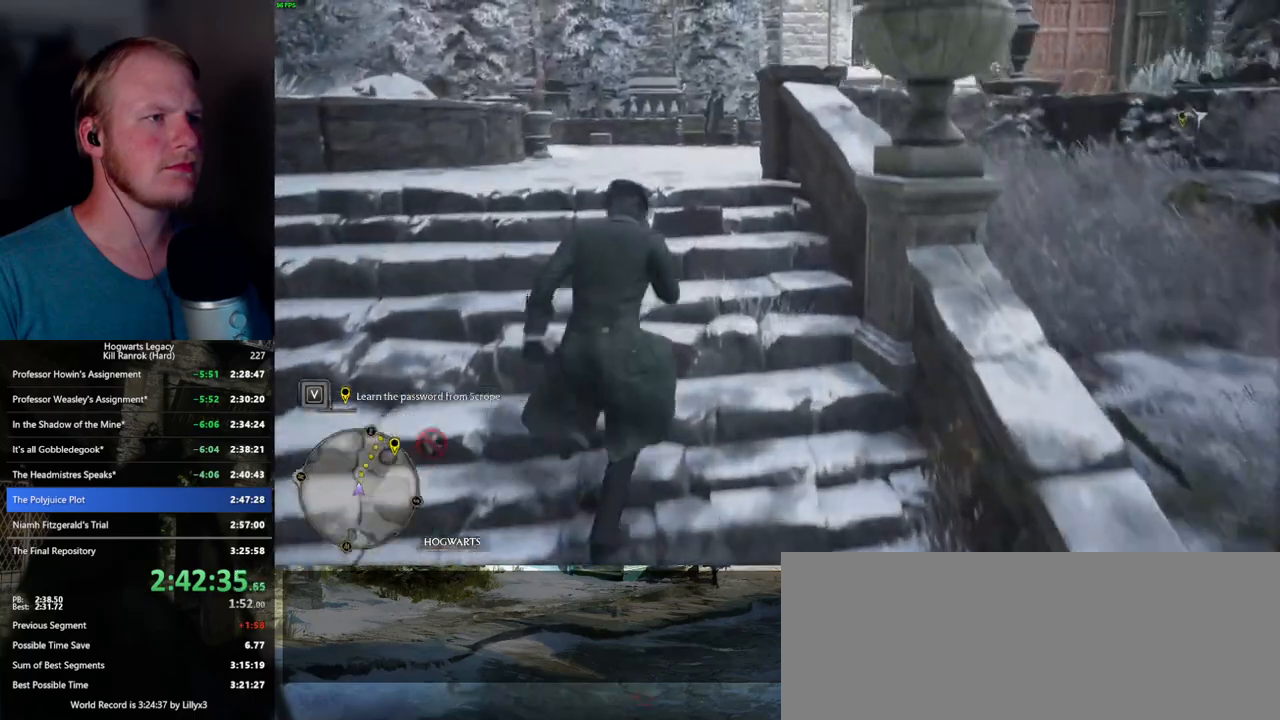
{"keys": ["w"], "mouse": [], "events": []}
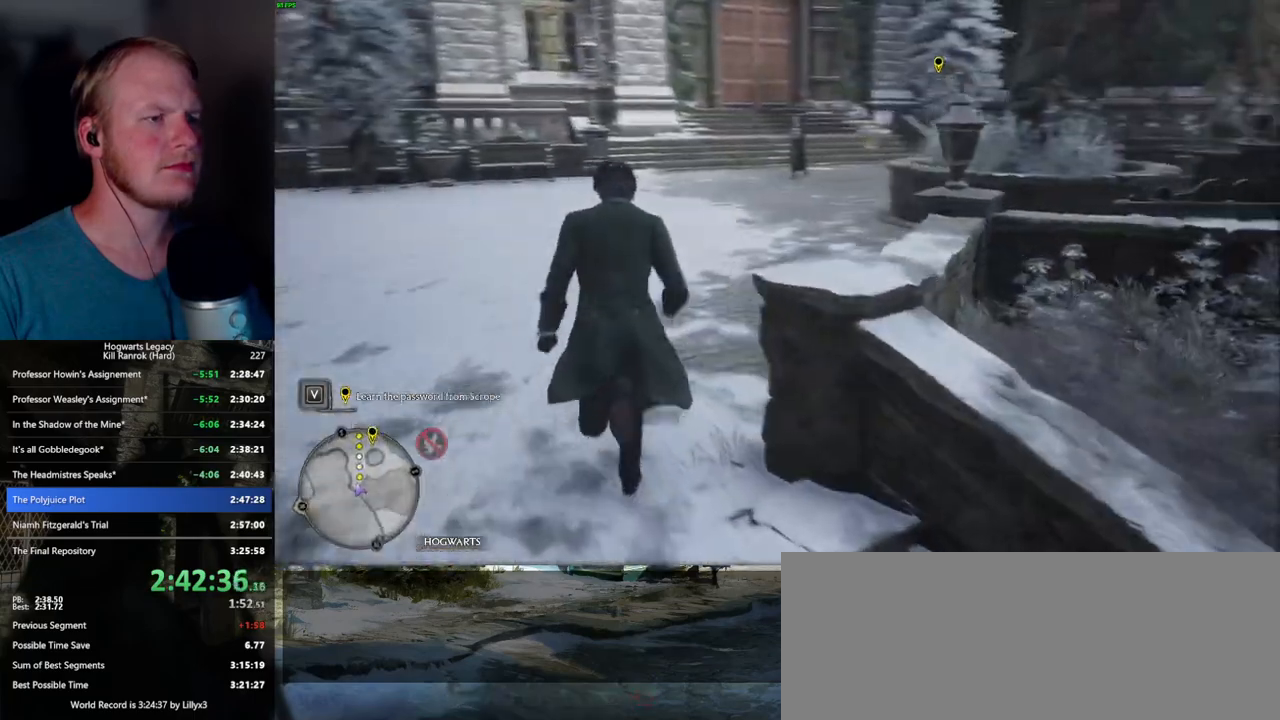
{"keys": ["w"], "mouse": [], "events": []}
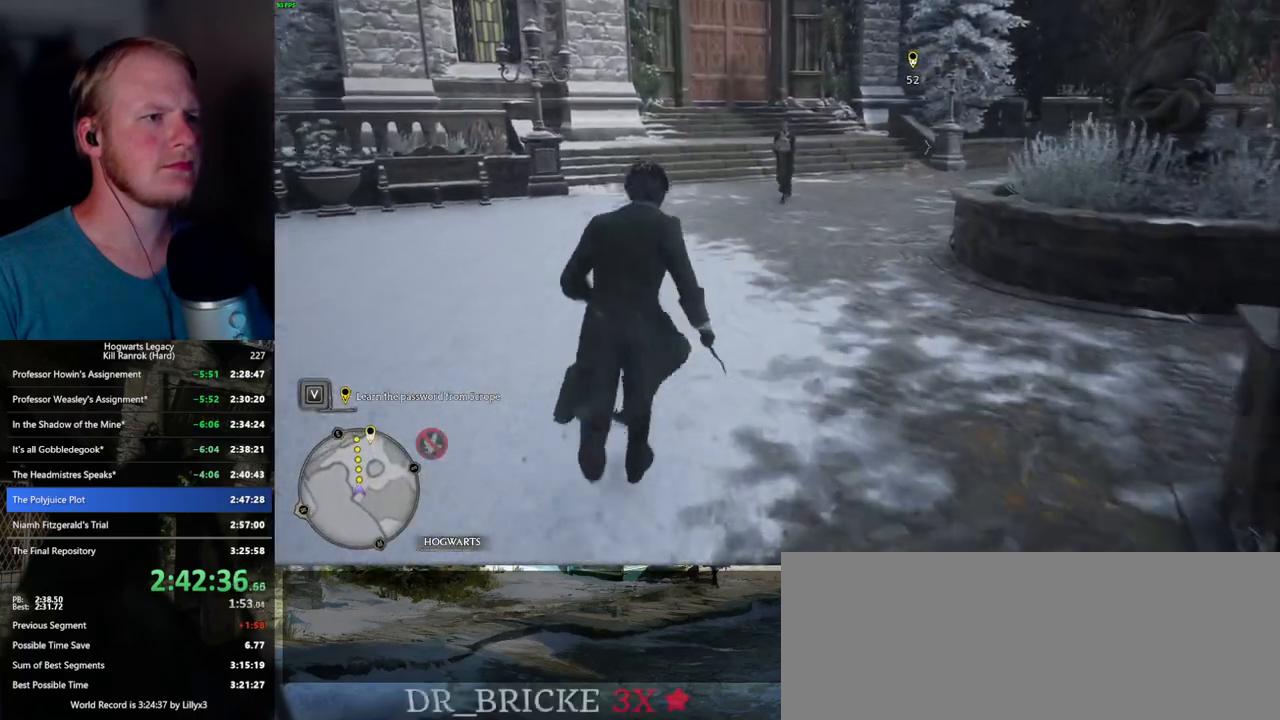
{"keys": ["w"], "mouse": [], "events": []}
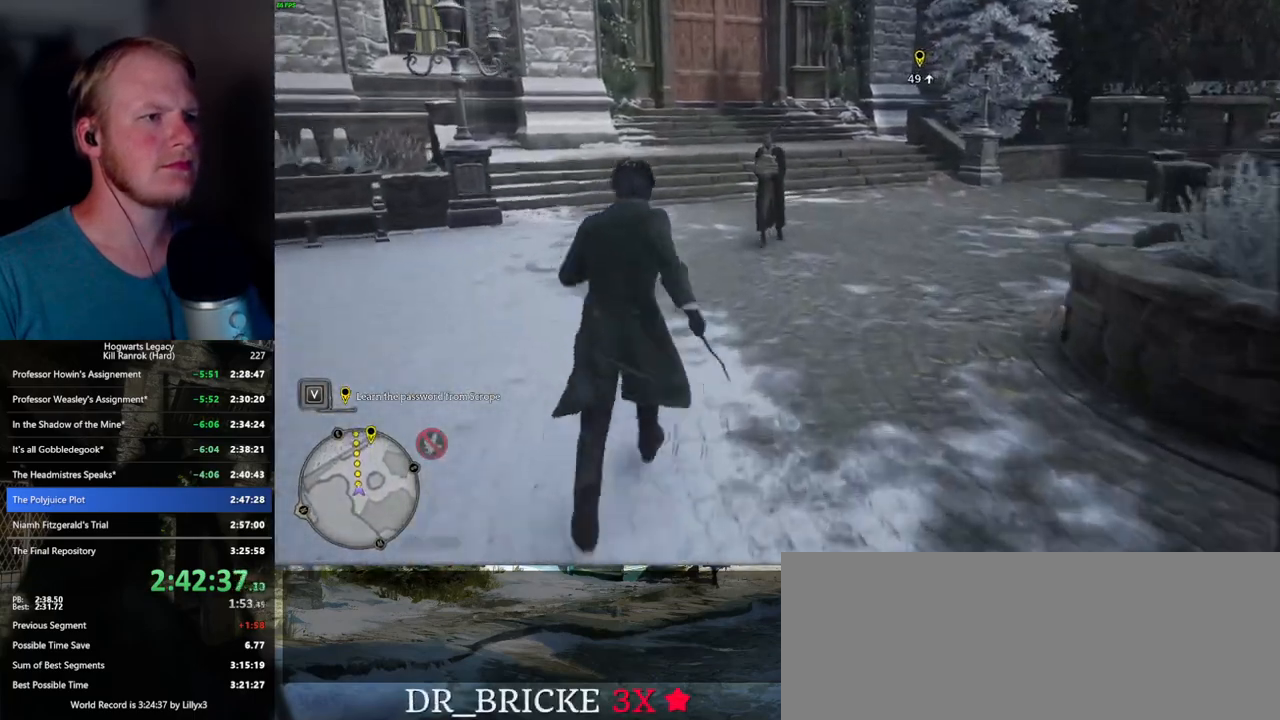
{"keys": ["w"], "mouse": [], "events": []}
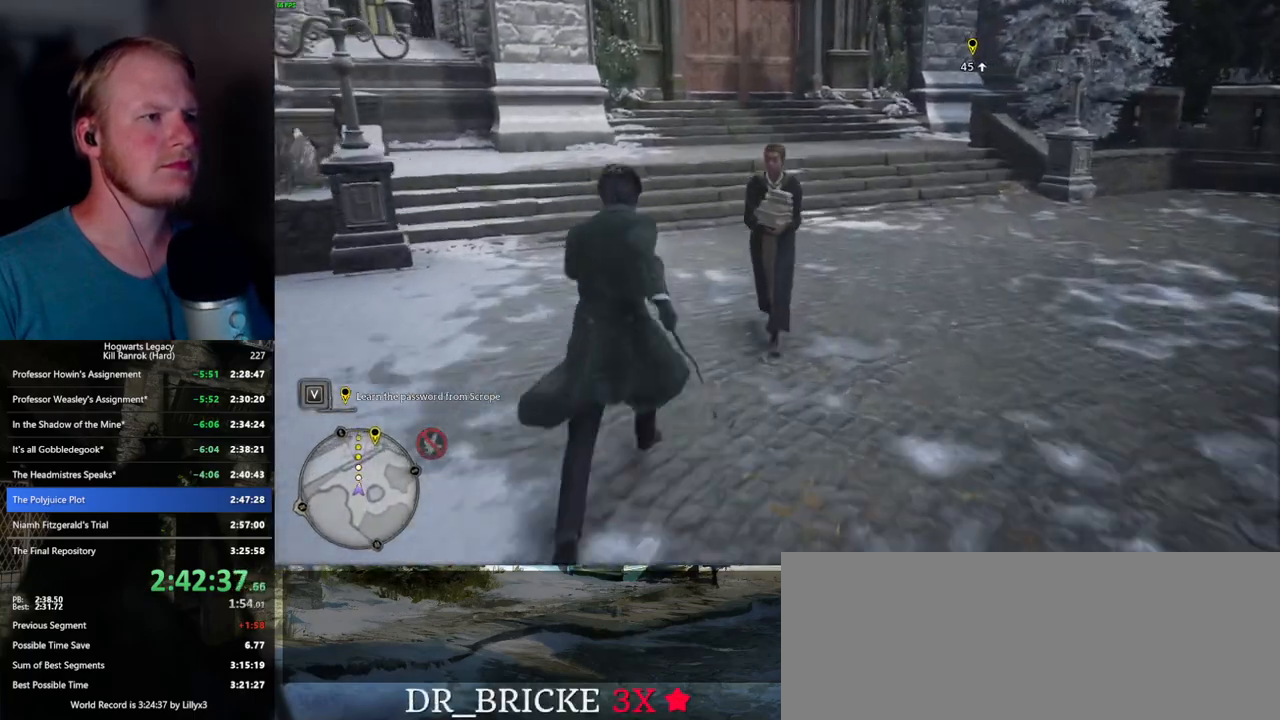
{"keys": ["w"], "mouse": [], "events": []}
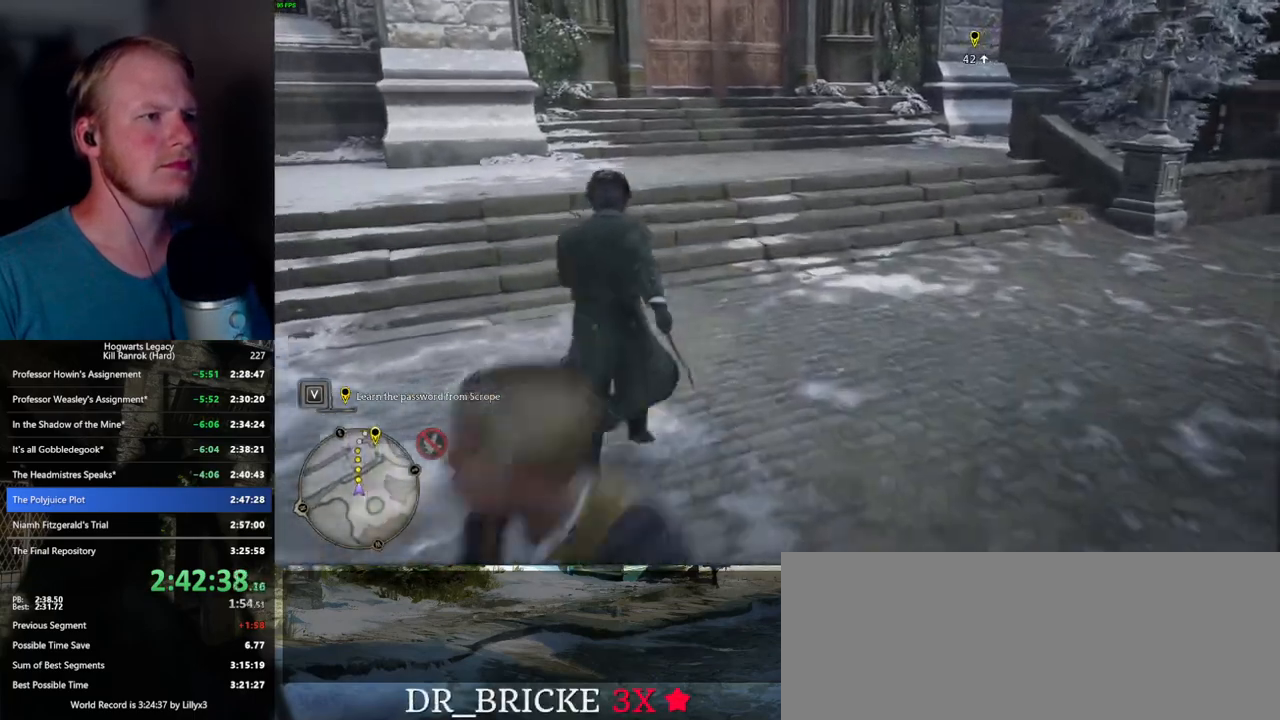
{"keys": ["w"], "mouse": [], "events": []}
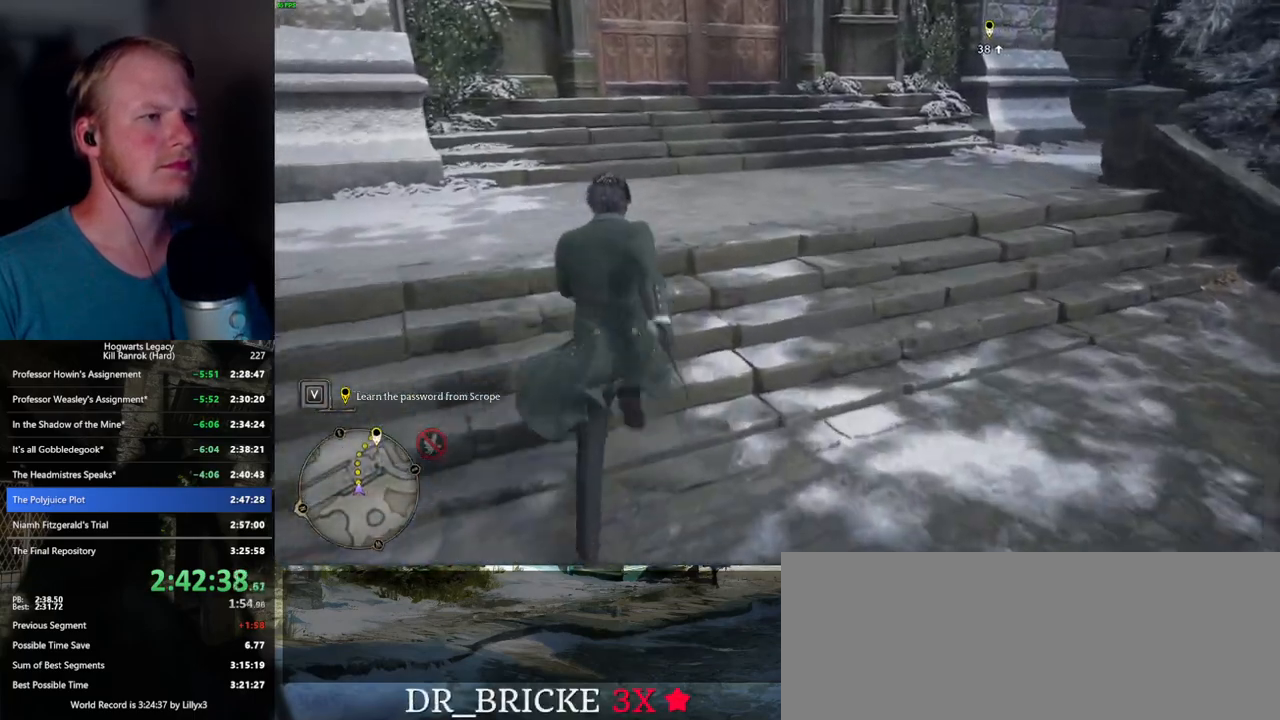
{"keys": ["w"], "mouse": [], "events": []}
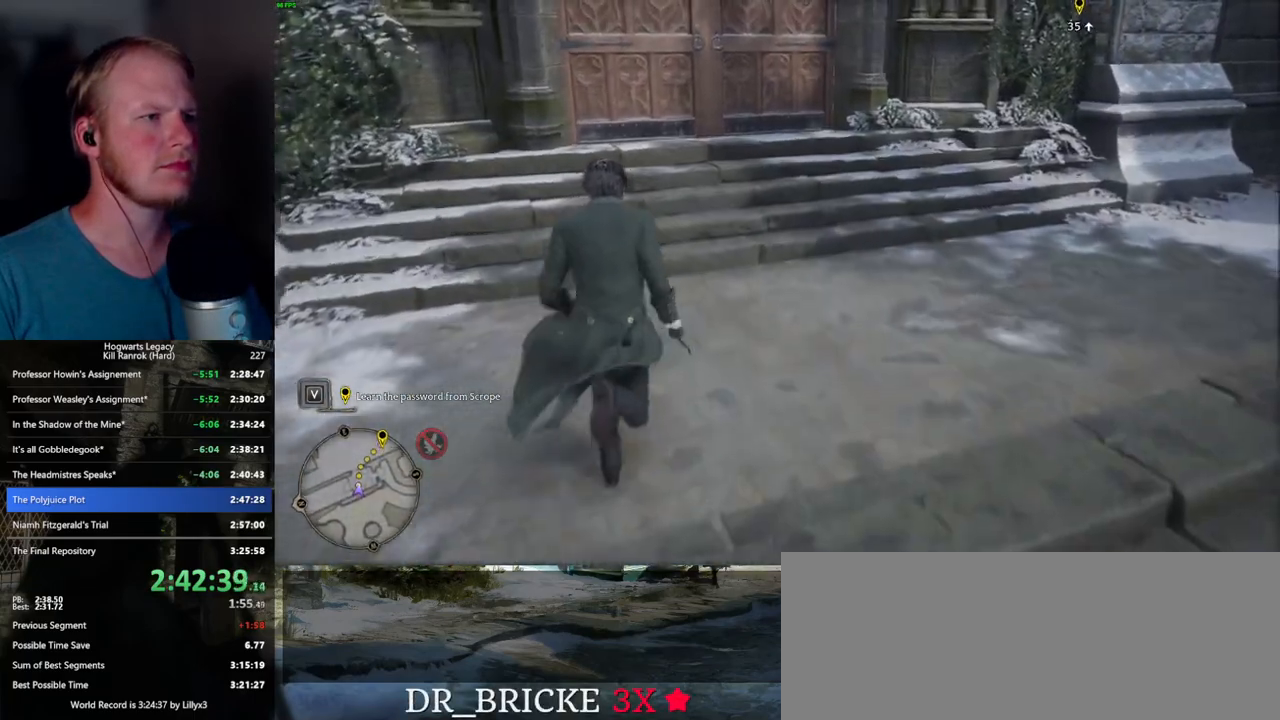
{"keys": ["space", "w"], "mouse": [], "events": [[317, "space", "down"]]}
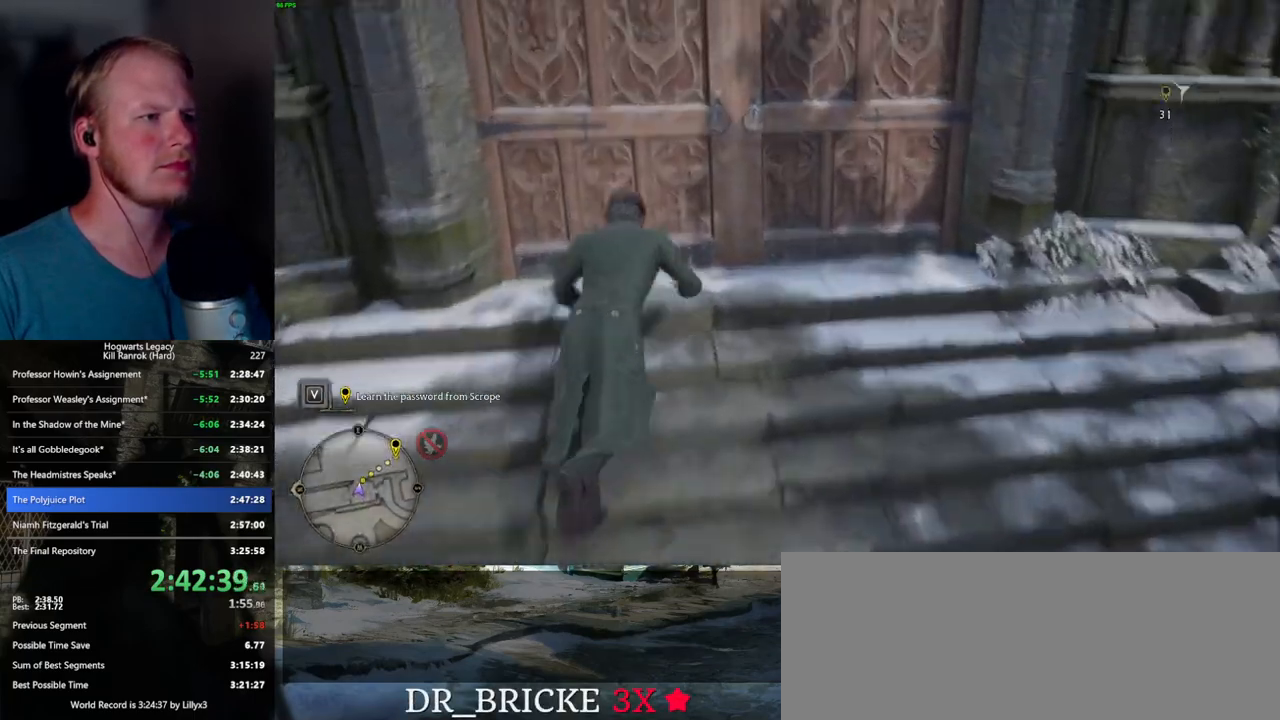
{"keys": ["w"], "mouse": [], "events": [[184, "space", "up"]]}
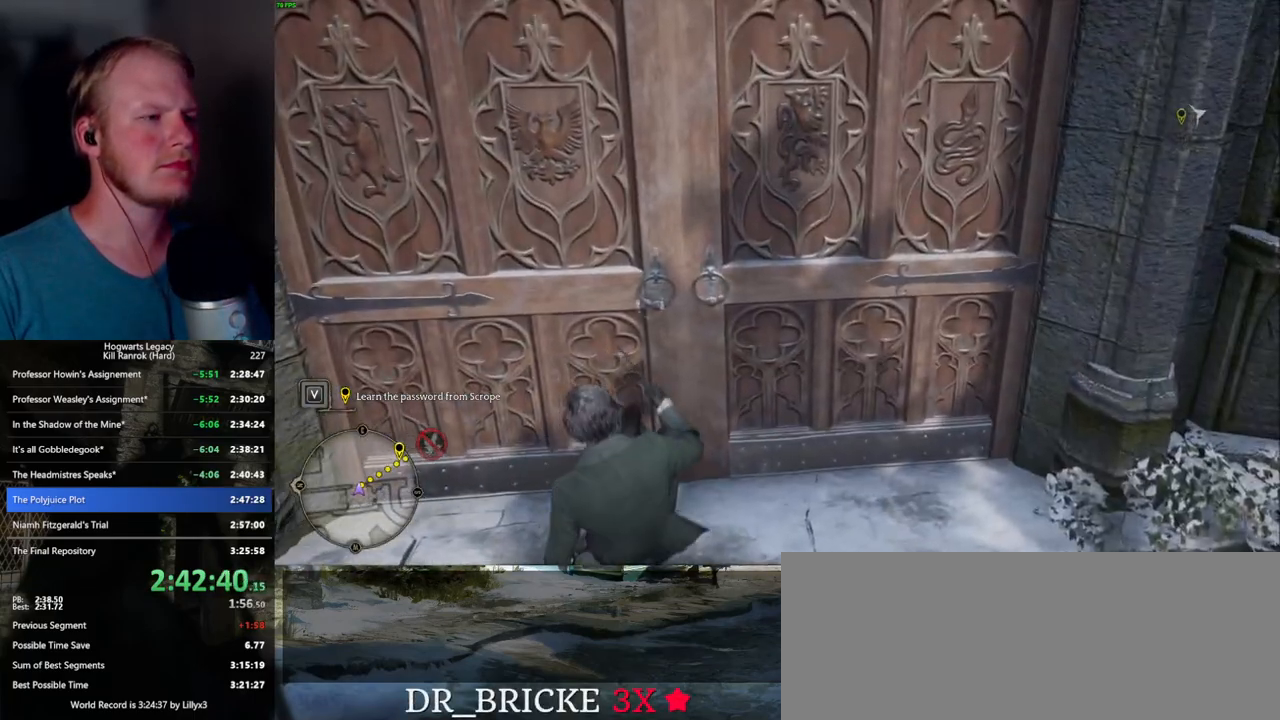
{"keys": ["w"], "mouse": [], "events": []}
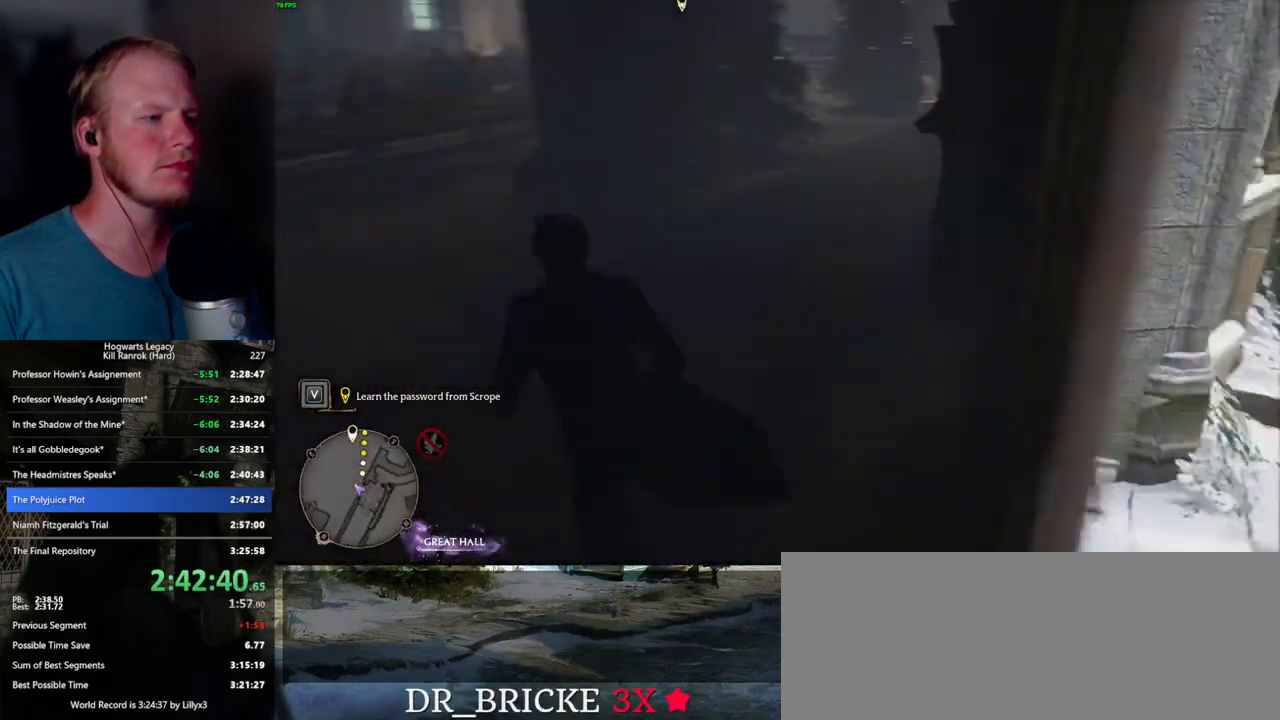
{"keys": ["w"], "mouse": [], "events": [[267, "d", "down"], [434, "d", "up"]]}
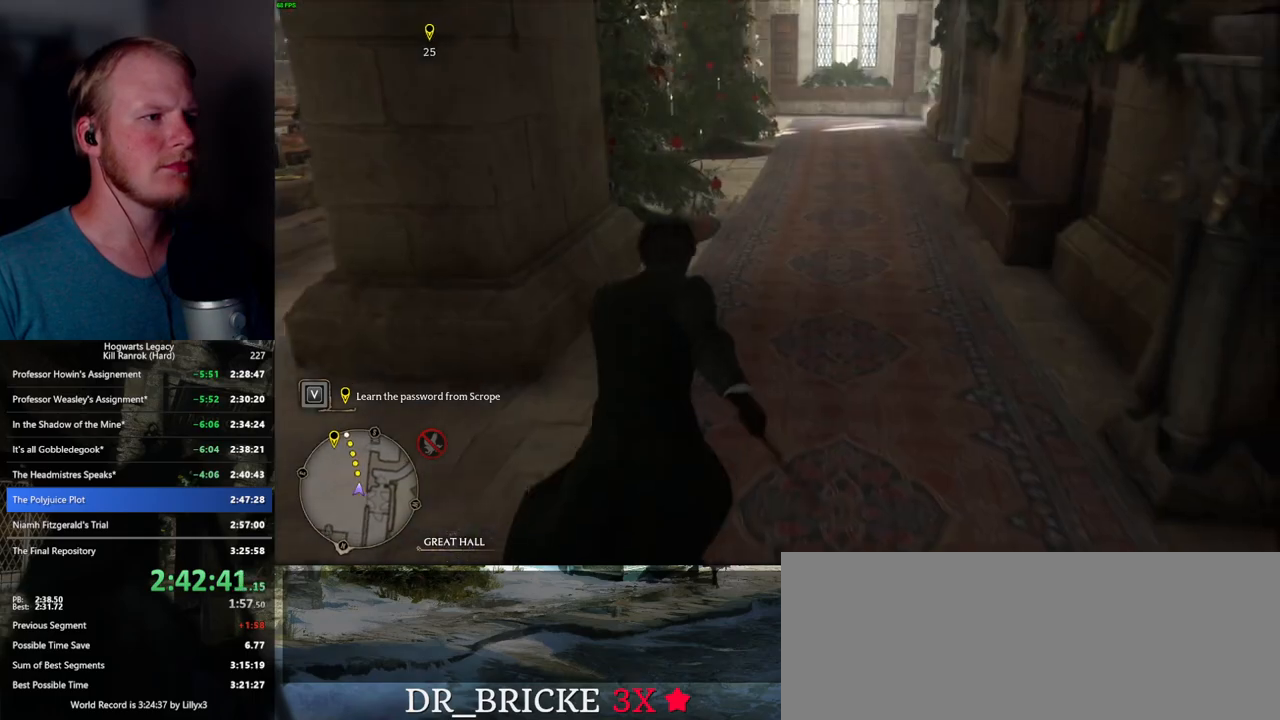
{"keys": ["w"], "mouse": [], "events": []}
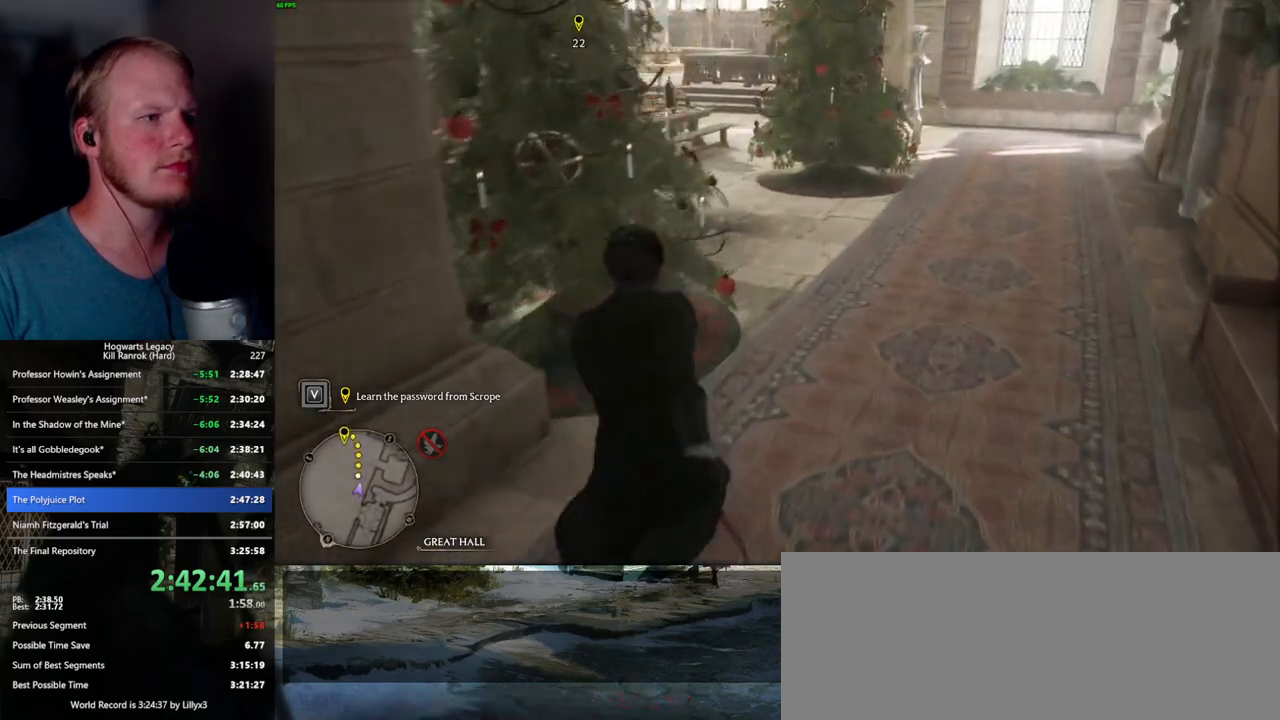
{"keys": ["w"], "mouse": [], "events": []}
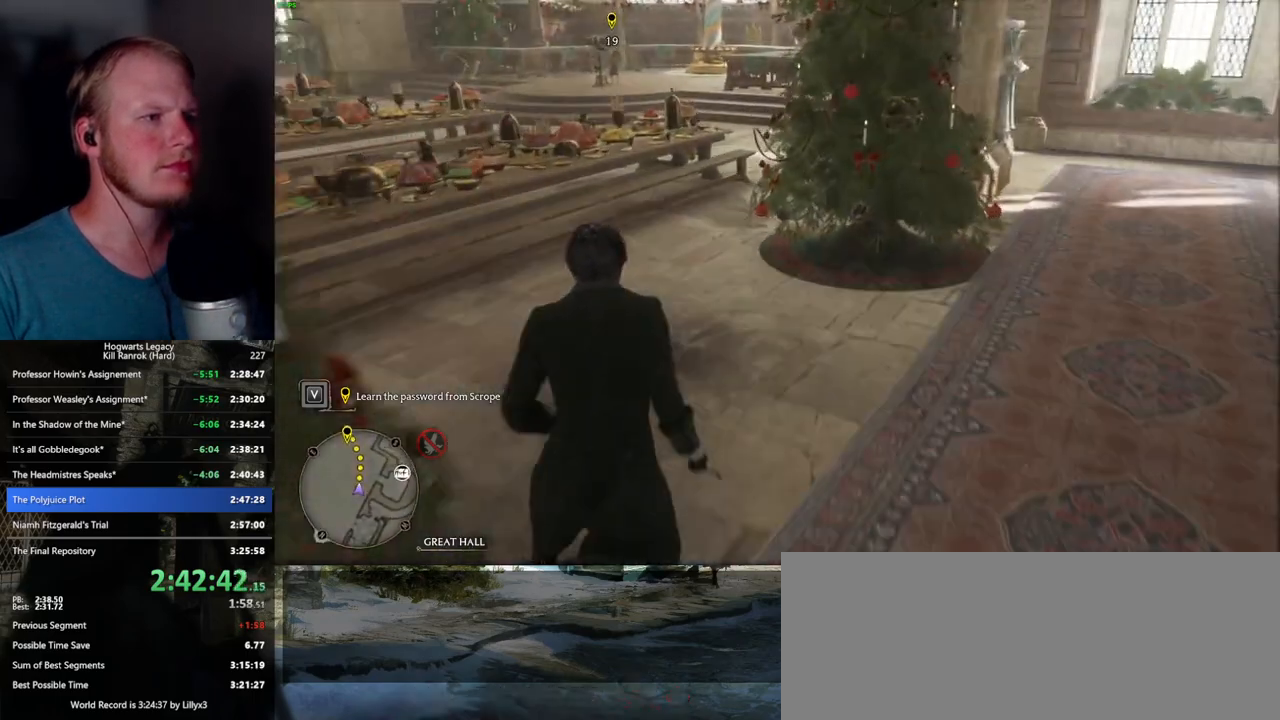
{"keys": ["w"], "mouse": [], "events": []}
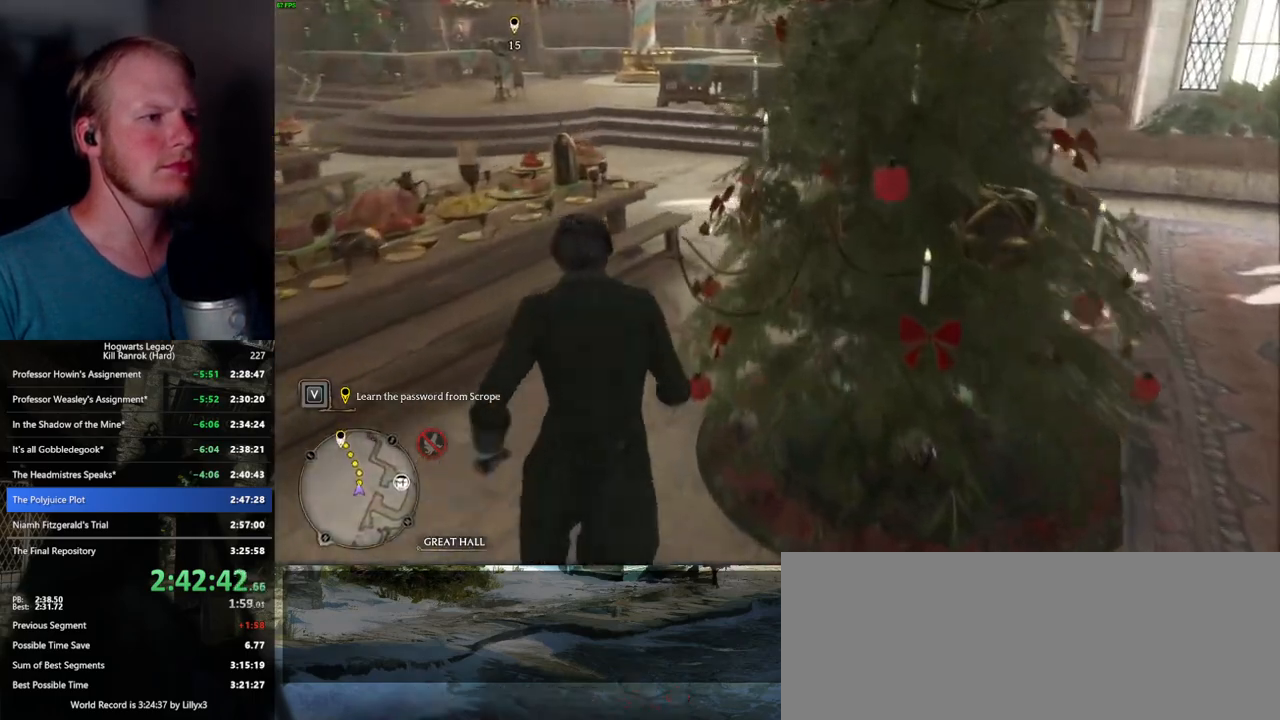
{"keys": ["w"], "mouse": [], "events": []}
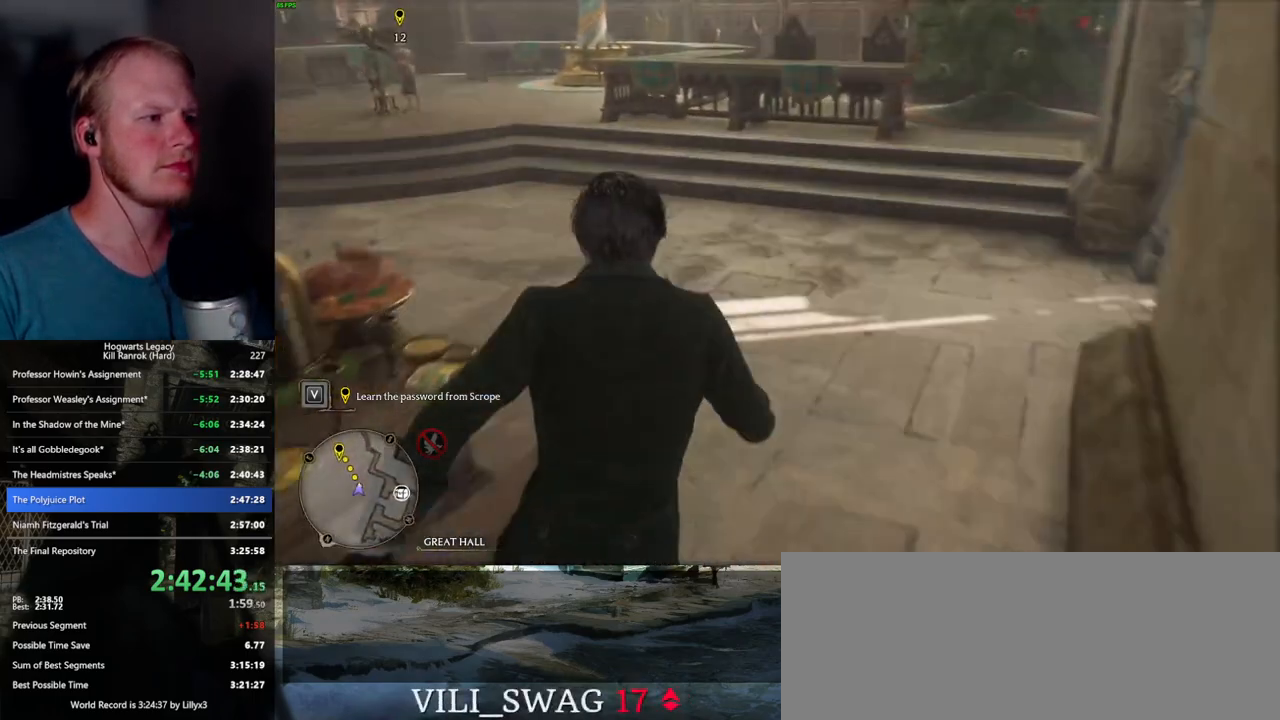
{"keys": ["w"], "mouse": [], "events": []}
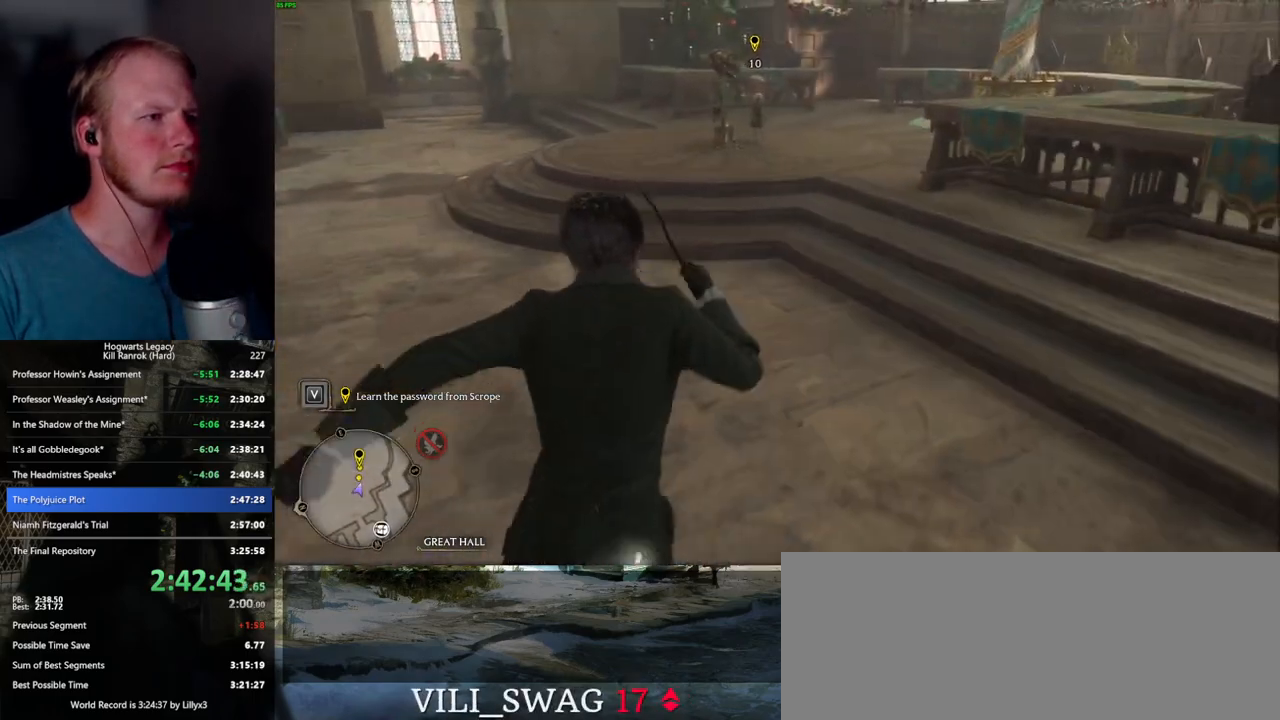
{"keys": ["w"], "mouse": [], "events": []}
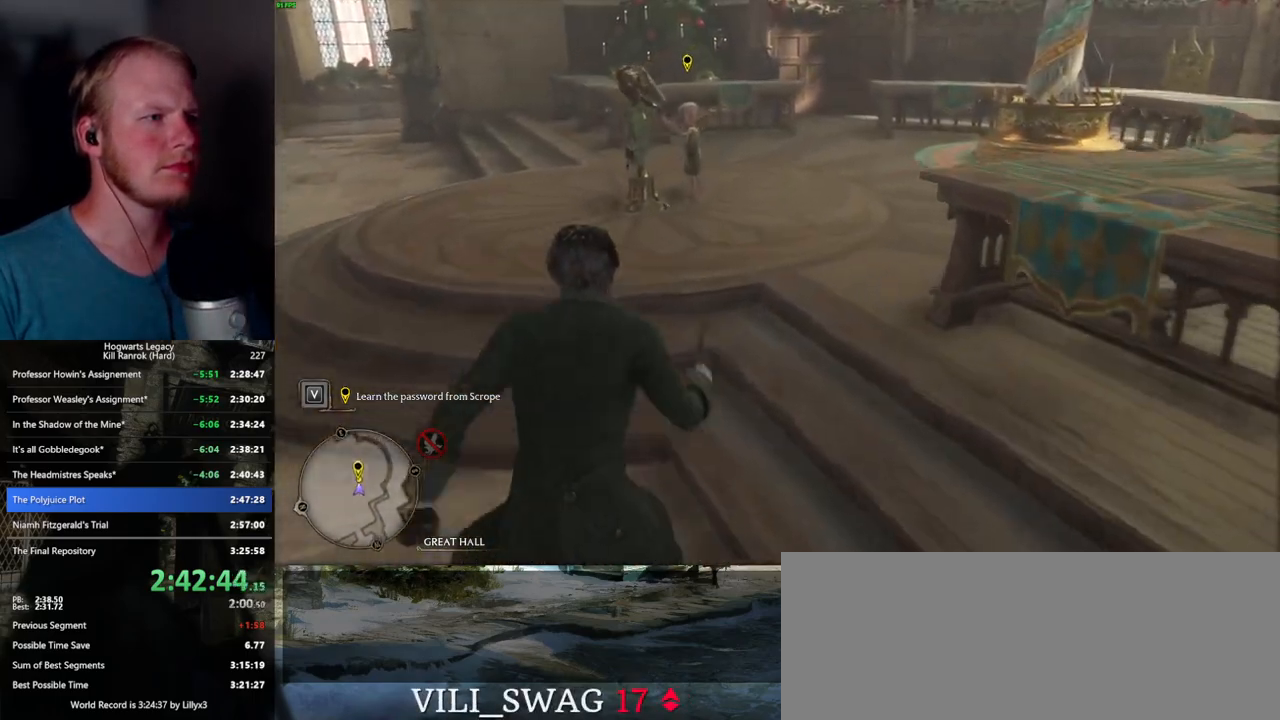
{"keys": ["f"], "mouse": [], "events": [[184, "f", "down"], [250, "f", "up"], [334, "f", "down"], [417, "f", "up"], [434, "w", "up"], [500, "f", "down"]]}
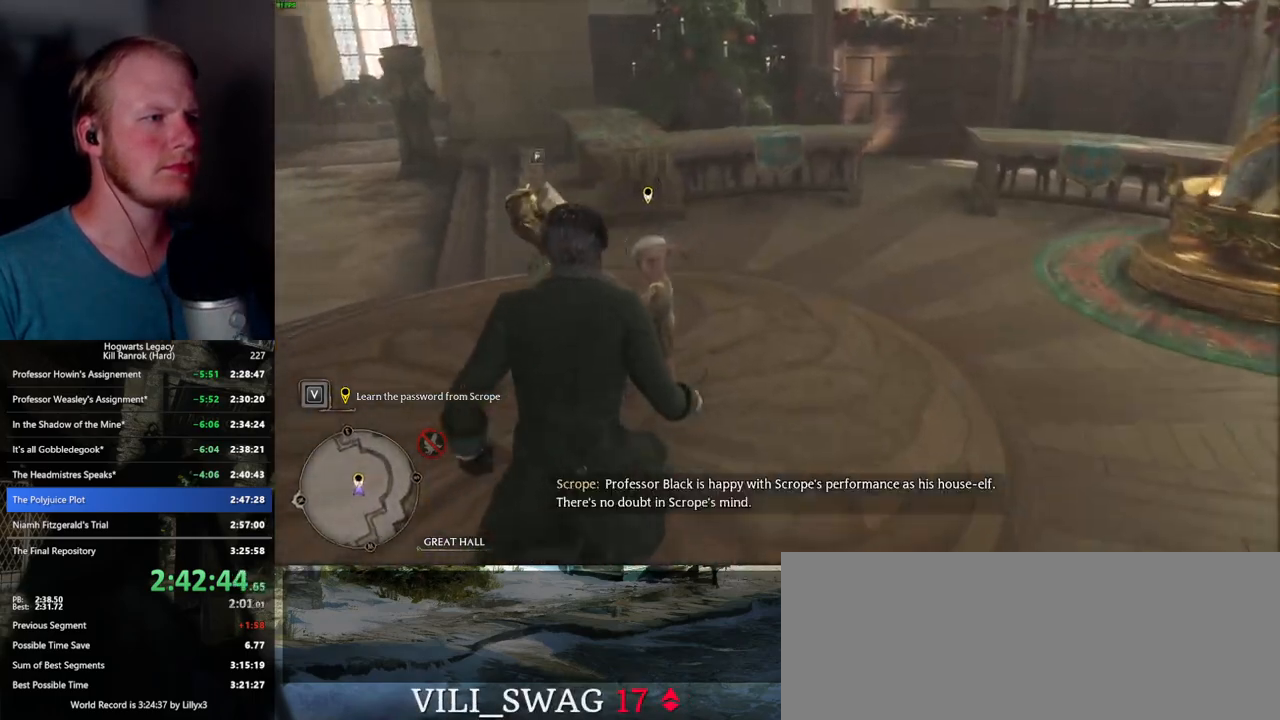
{"keys": ["q", "space"], "mouse": ["wheel"], "events": [[67, "f", "up"], [150, "f", "down"], [217, "f", "up"], [300, "f", "down"], [367, "f", "up"], [450, "space", "down"], [467, "q", "down"], [484, "mouse_wheel", "down"]]}
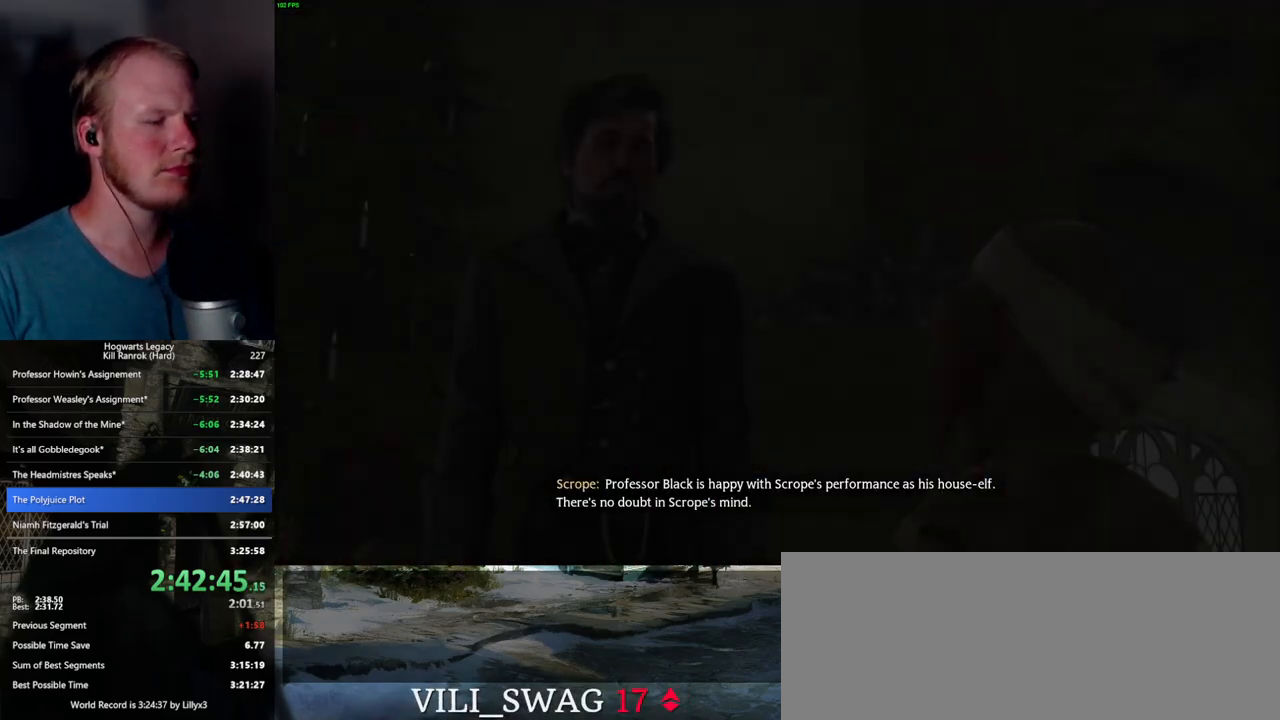
{"keys": [], "mouse": [], "events": [[34, "mouse_wheel", "up"], [34, "q", "up"], [50, "space", "up"], [134, "q", "down"], [150, "space", "down"], [200, "q", "up"], [200, "space", "up"], [284, "q", "down"], [300, "space", "down"], [317, "mouse_wheel", "down"], [350, "mouse_wheel", "up"], [350, "space", "up"], [367, "mouse_wheel", "down"], [367, "q", "up"], [417, "mouse_wheel", "up"], [434, "q", "down"], [450, "space", "down"], [500, "q", "up"], [500, "space", "up"]]}
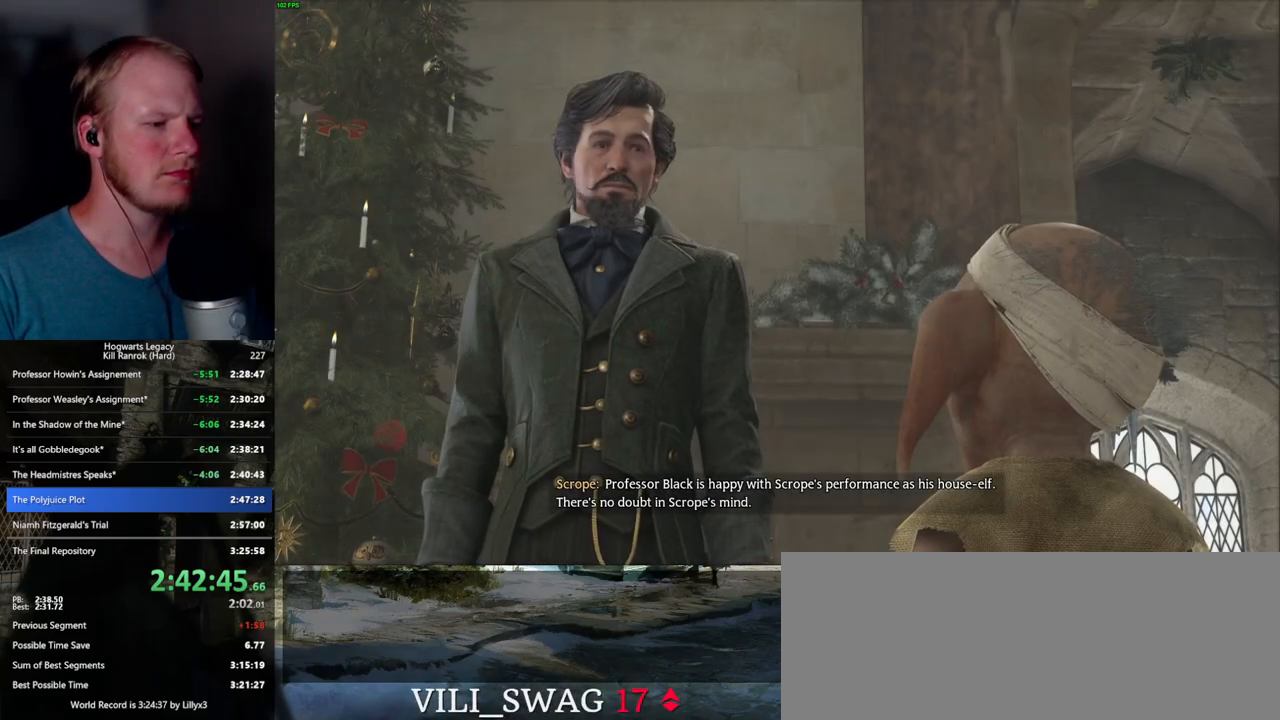
{"keys": [], "mouse": [], "events": [[84, "q", "down"], [100, "space", "down"], [150, "q", "up"], [150, "space", "up"], [234, "q", "down"], [250, "space", "down"], [300, "q", "up"], [300, "space", "up"], [400, "q", "down"], [400, "space", "down"], [450, "space", "up"], [467, "q", "up"]]}